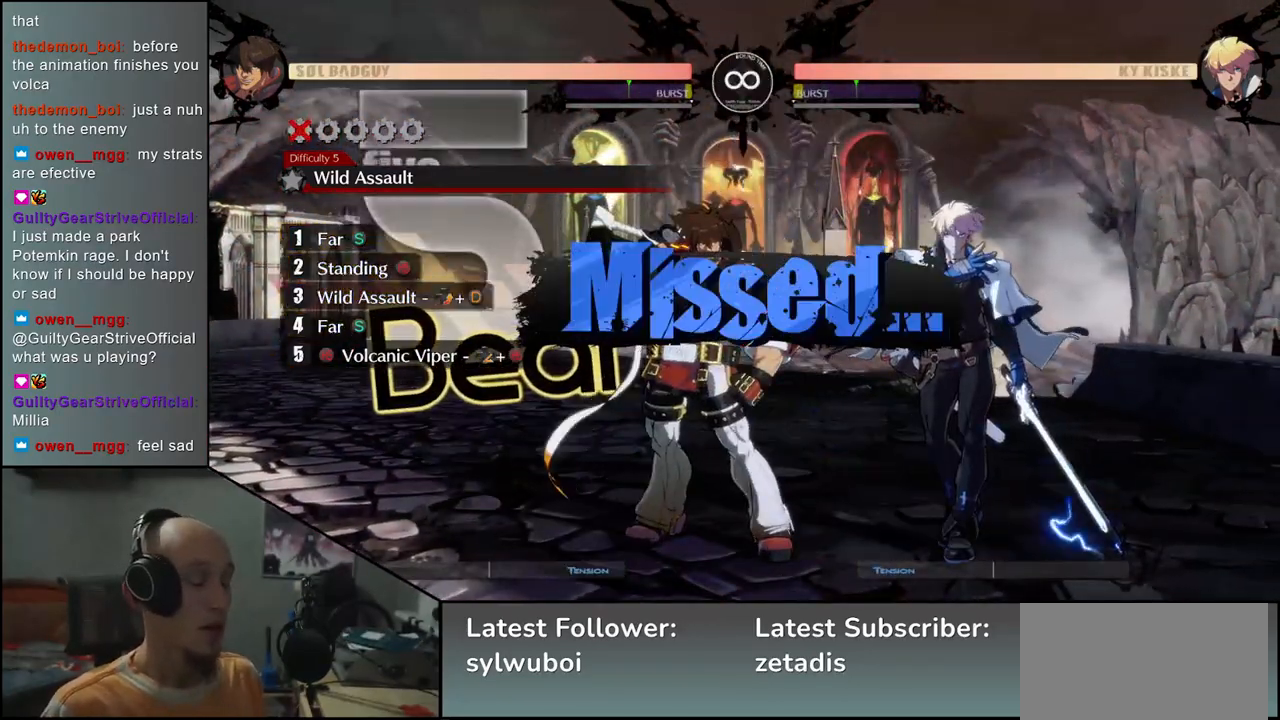
Gameplay with a controller (arcade stick); each line is a JSON object with the inputs held at the frame after it. "events" lists button and stick changes between this image and that frame as [ms after this image, input, new state], when the widget could be followed in between. Not read: L3 R3 SELECT START.
{"buttons": [], "left_stick": "center", "events": []}
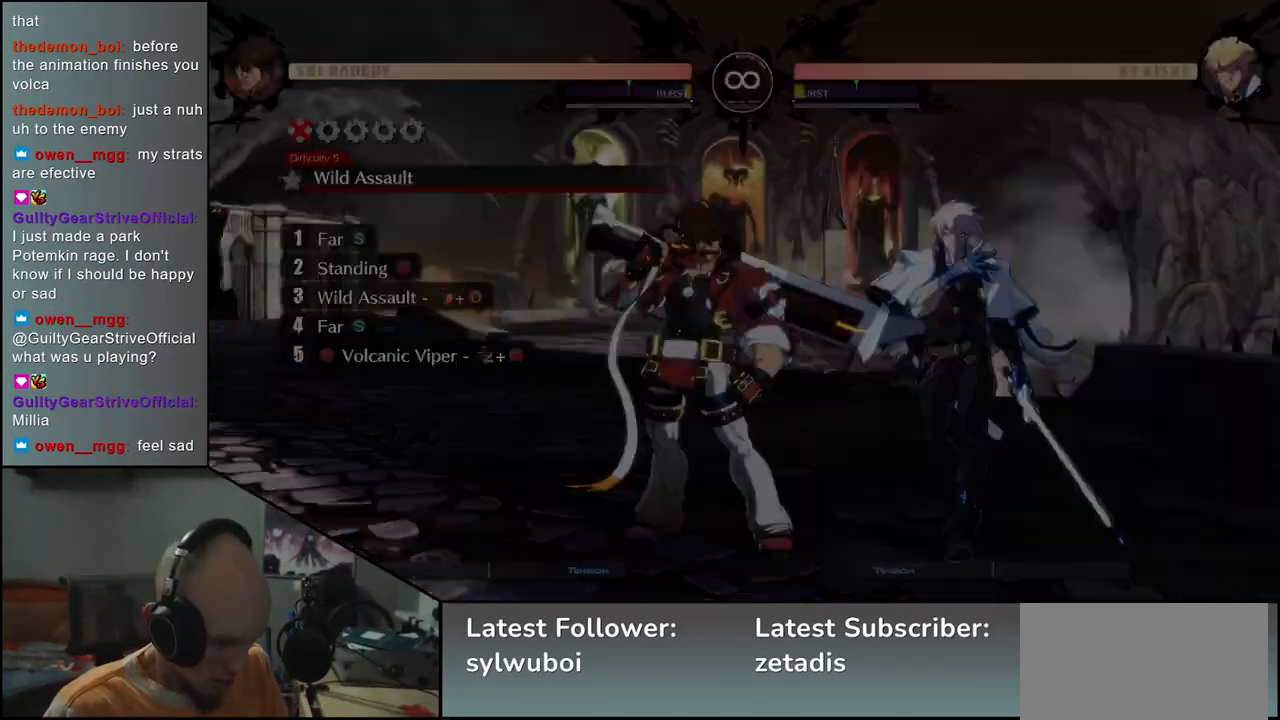
{"buttons": [], "left_stick": "center", "events": []}
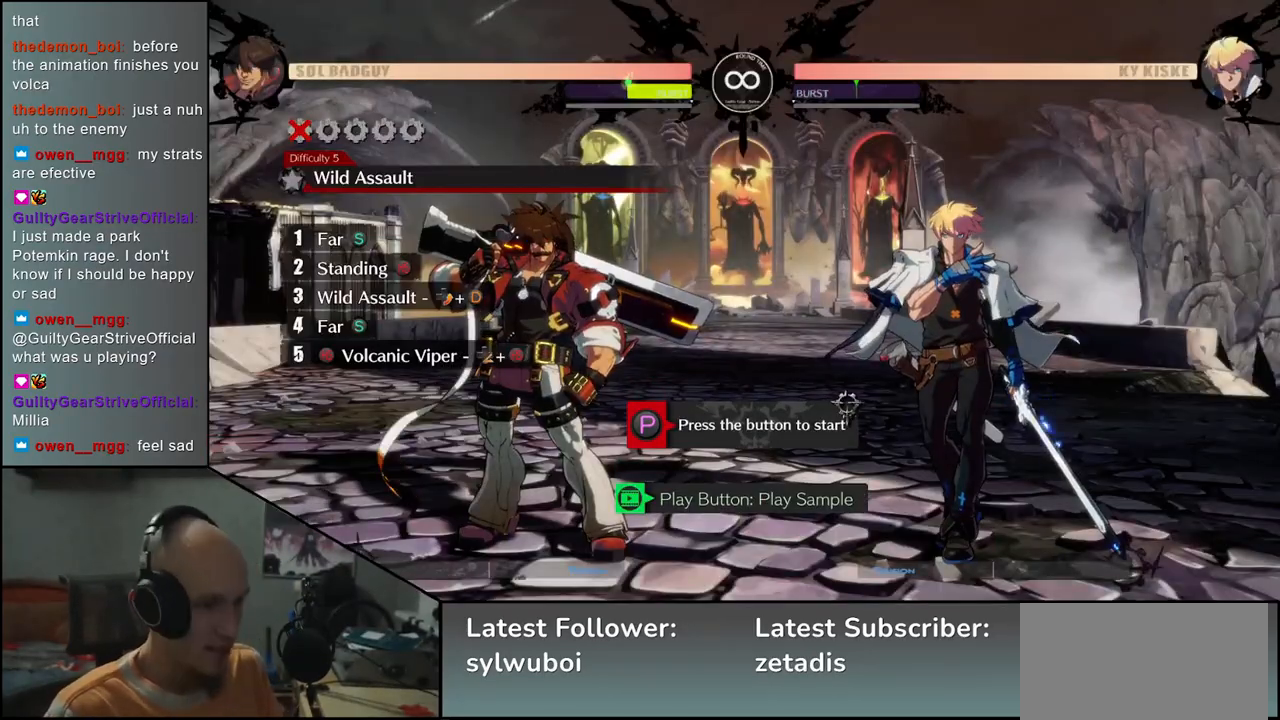
{"buttons": [], "left_stick": "center", "events": [[67, "R1", "down"], [150, "R1", "up"]]}
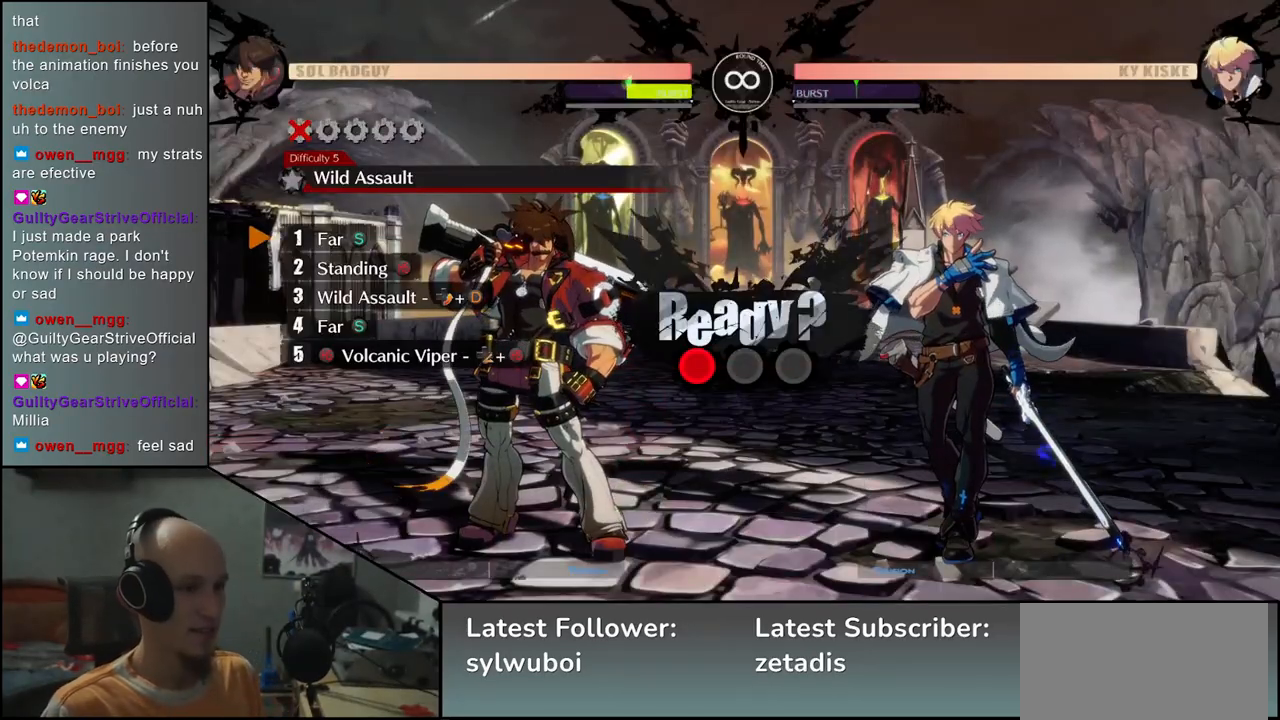
{"buttons": [], "left_stick": "center", "events": []}
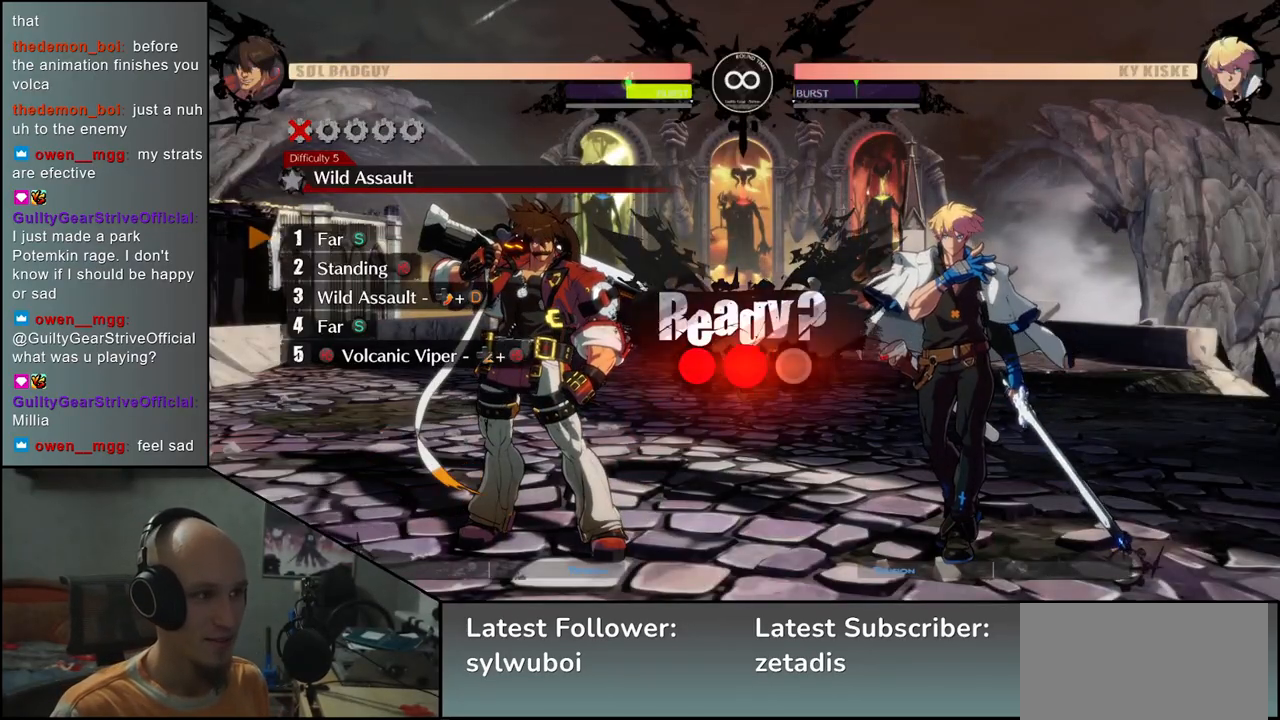
{"buttons": [], "left_stick": "center", "events": []}
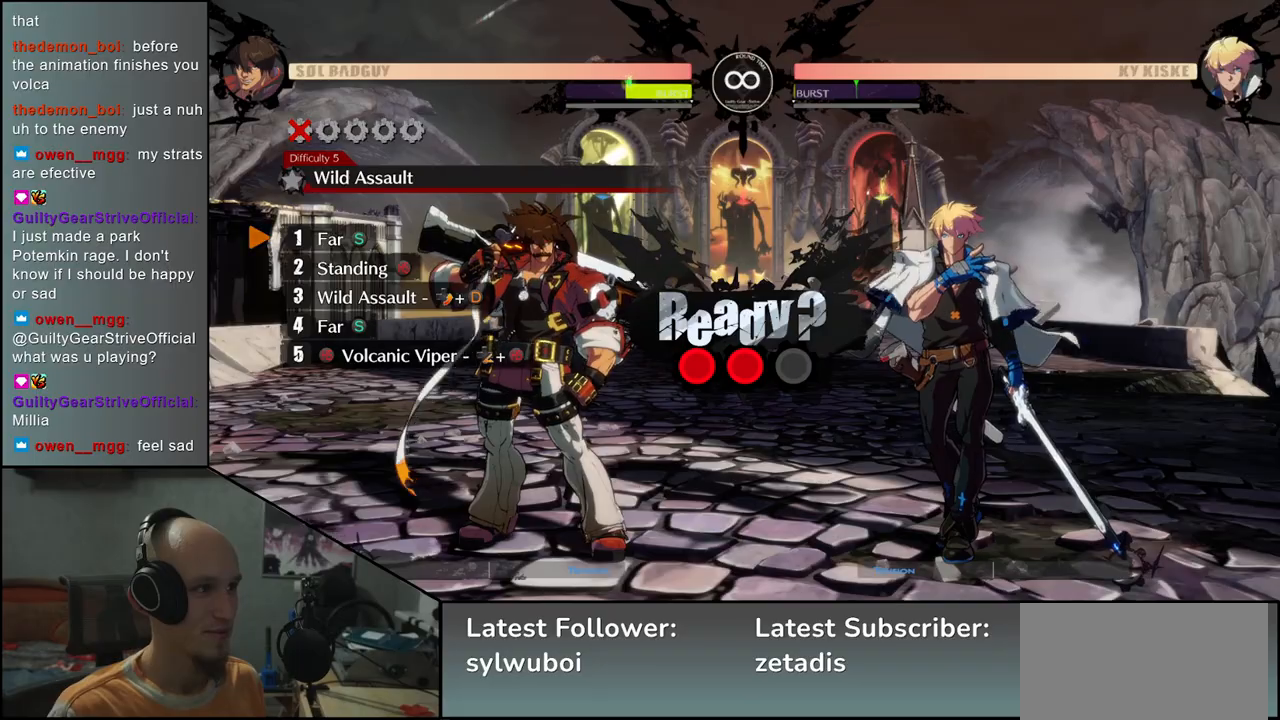
{"buttons": [], "left_stick": "center", "events": []}
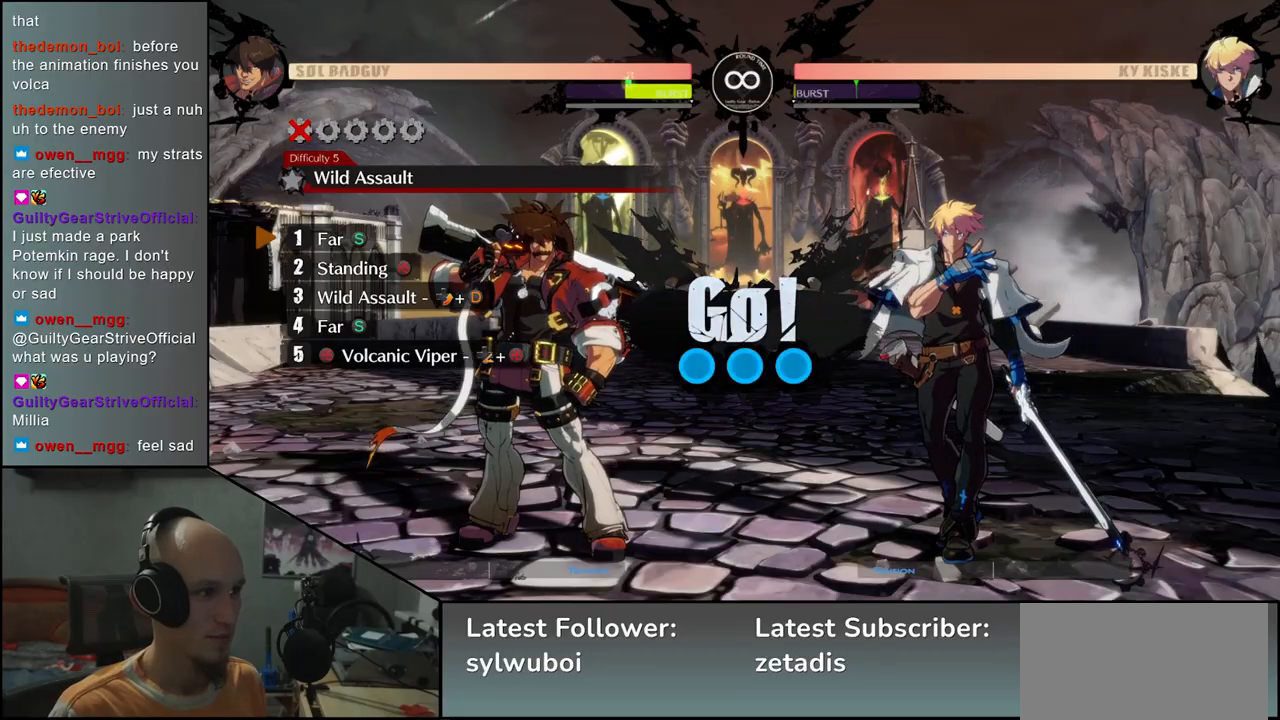
{"buttons": ["SQUARE"], "left_stick": "center", "events": [[67, "TRIANGLE", "down"], [150, "TRIANGLE", "up"], [417, "SQUARE", "down"]]}
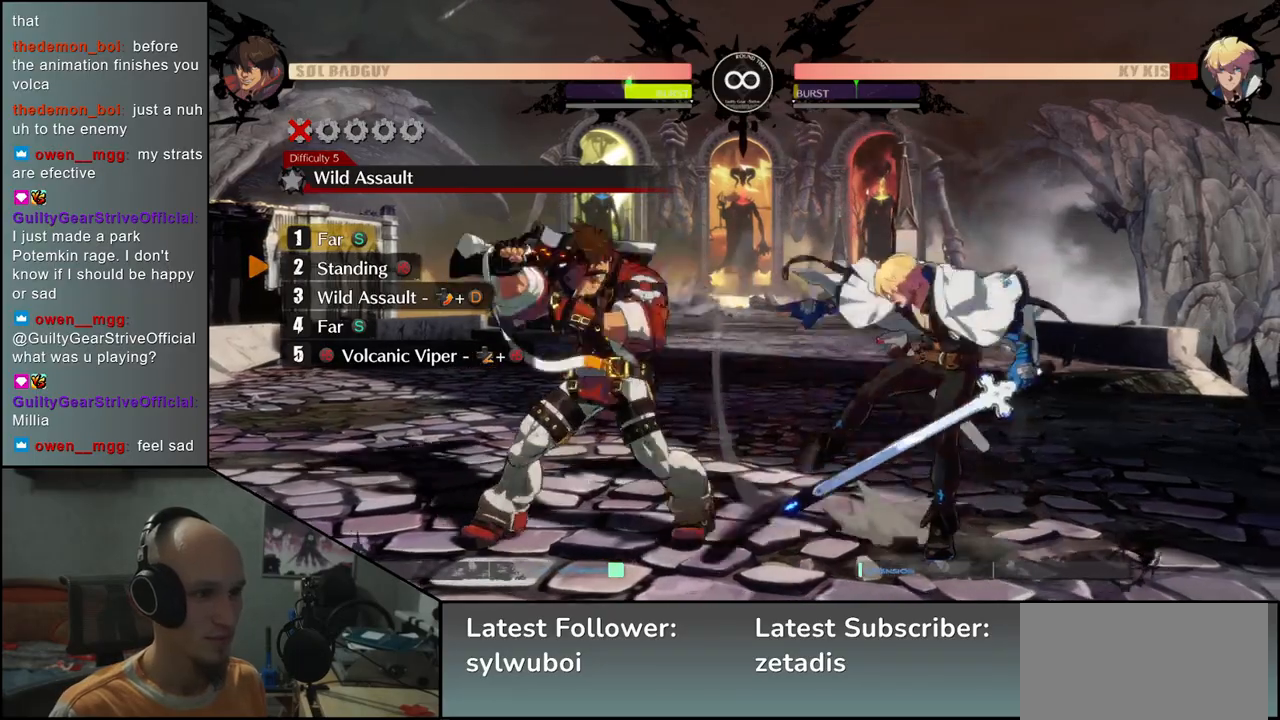
{"buttons": [], "left_stick": "center", "events": [[17, "SQUARE", "up"], [150, "left_stick", "left"], [267, "left_stick", "down"], [350, "L1", "down"], [350, "left_stick", "right"], [417, "left_stick", "center"], [450, "L1", "up"]]}
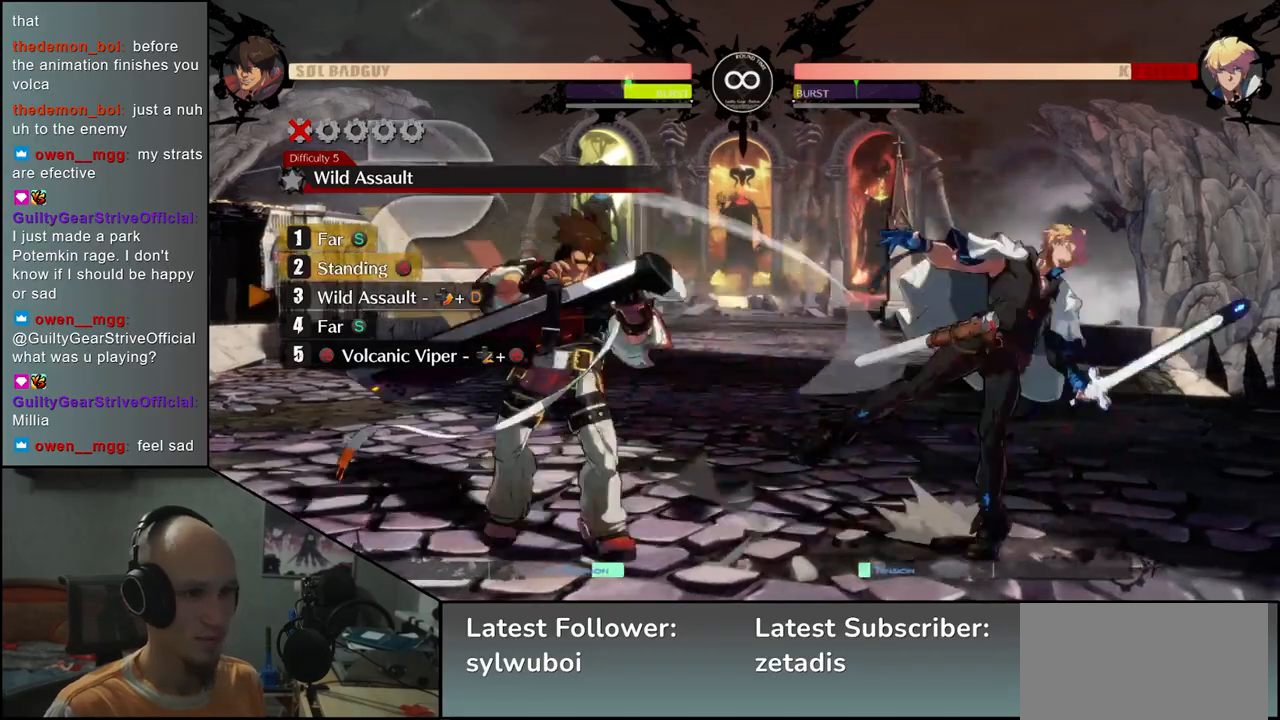
{"buttons": [], "left_stick": "center", "events": [[167, "TRIANGLE", "down"], [233, "TRIANGLE", "up"], [317, "TRIANGLE", "down"], [400, "TRIANGLE", "up"]]}
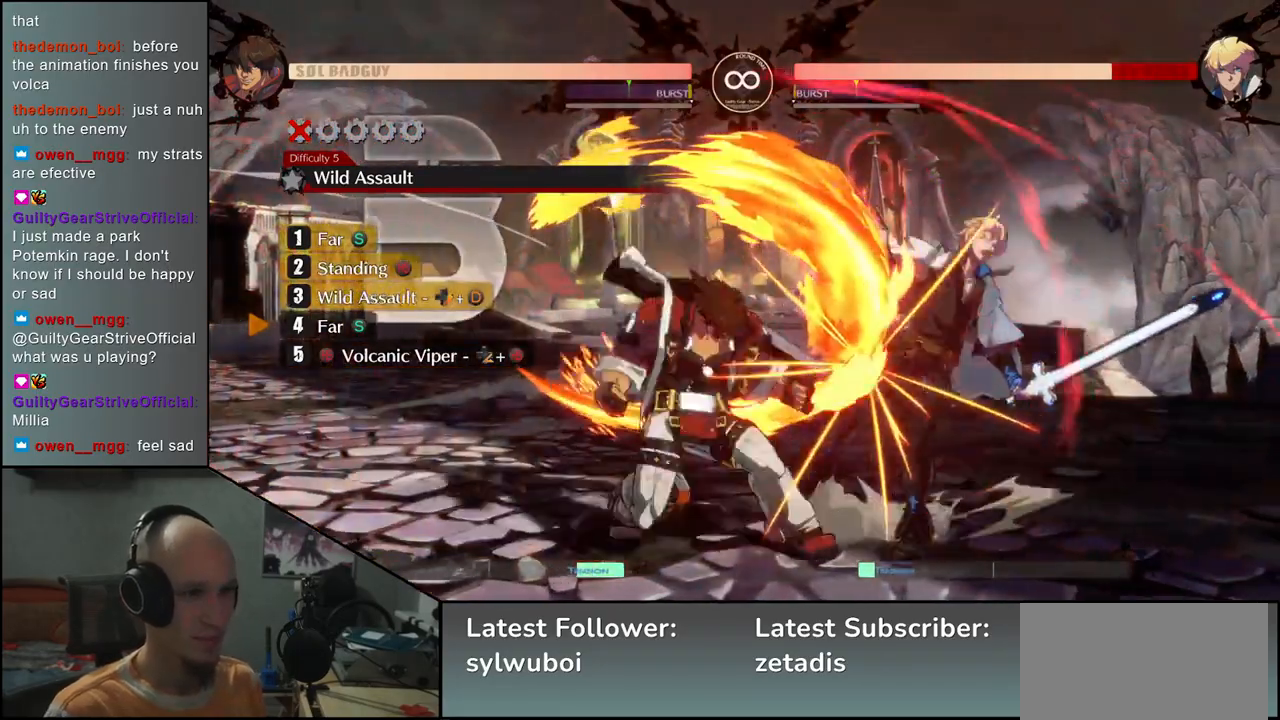
{"buttons": ["SQUARE"], "left_stick": "down", "events": [[50, "left_stick", "left"], [117, "left_stick", "down"], [167, "left_stick", "right"], [217, "SQUARE", "down"], [217, "left_stick", "down"], [317, "left_stick", "right"], [333, "SQUARE", "up"], [367, "left_stick", "down"], [433, "SQUARE", "down"]]}
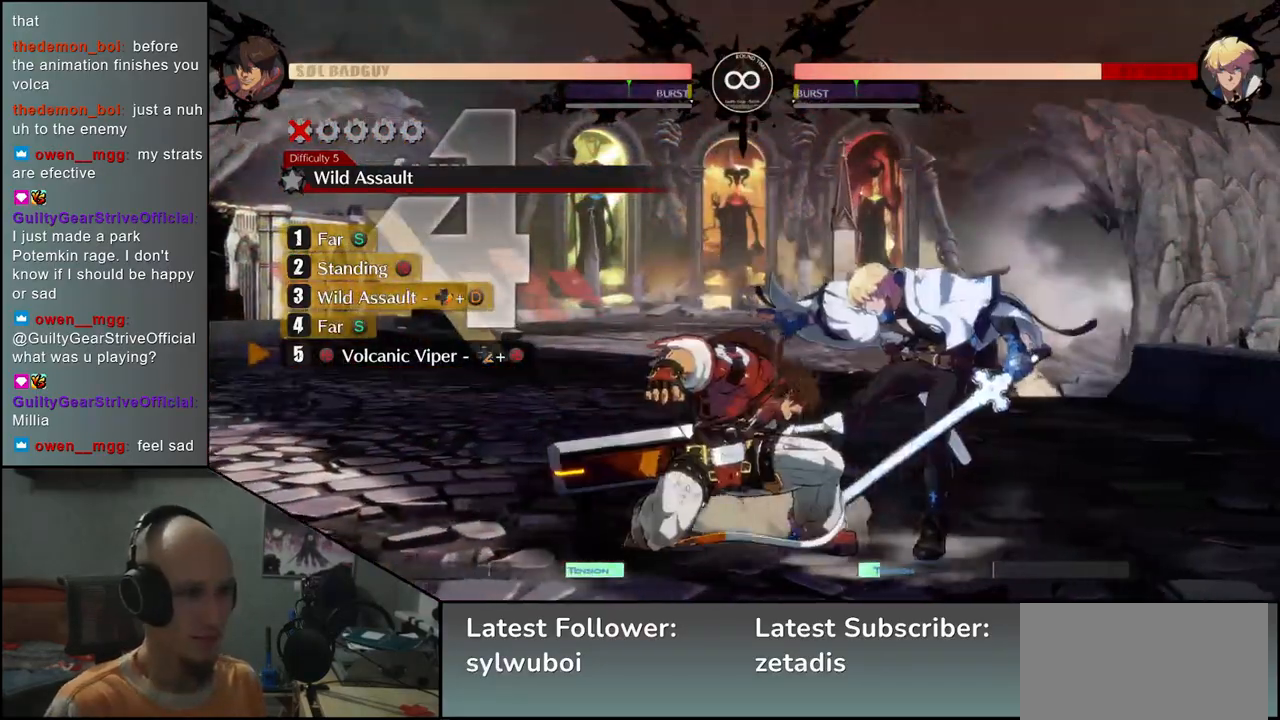
{"buttons": [], "left_stick": "left", "events": [[17, "SQUARE", "up"], [100, "SQUARE", "down"], [167, "SQUARE", "up"], [250, "left_stick", "center"], [433, "left_stick", "left"]]}
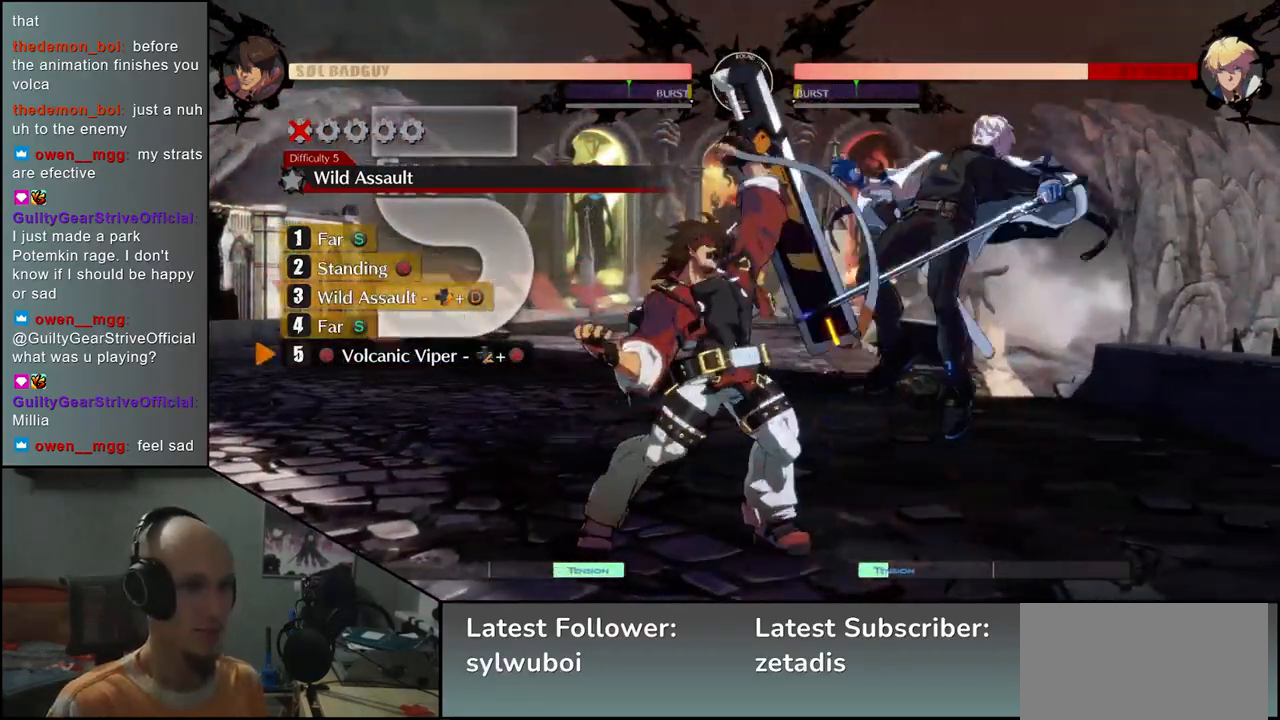
{"buttons": [], "left_stick": "center", "events": [[67, "left_stick", "right"], [117, "left_stick", "center"]]}
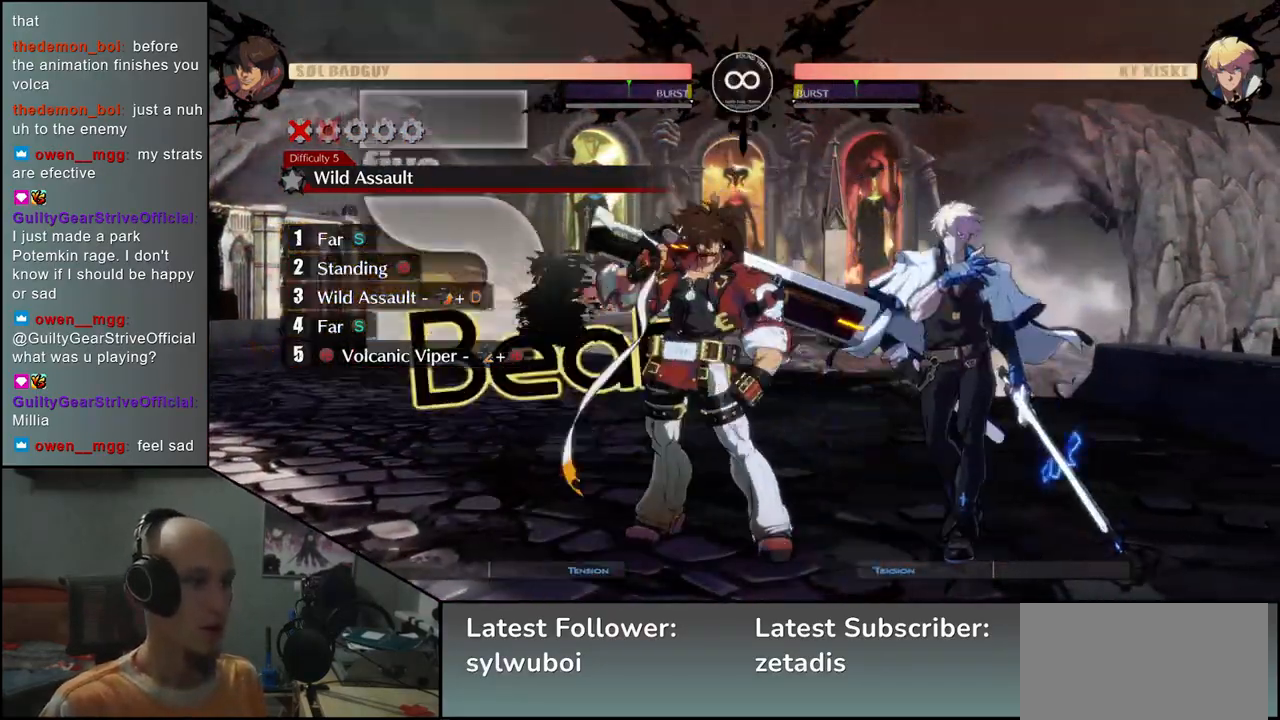
{"buttons": [], "left_stick": "center", "events": []}
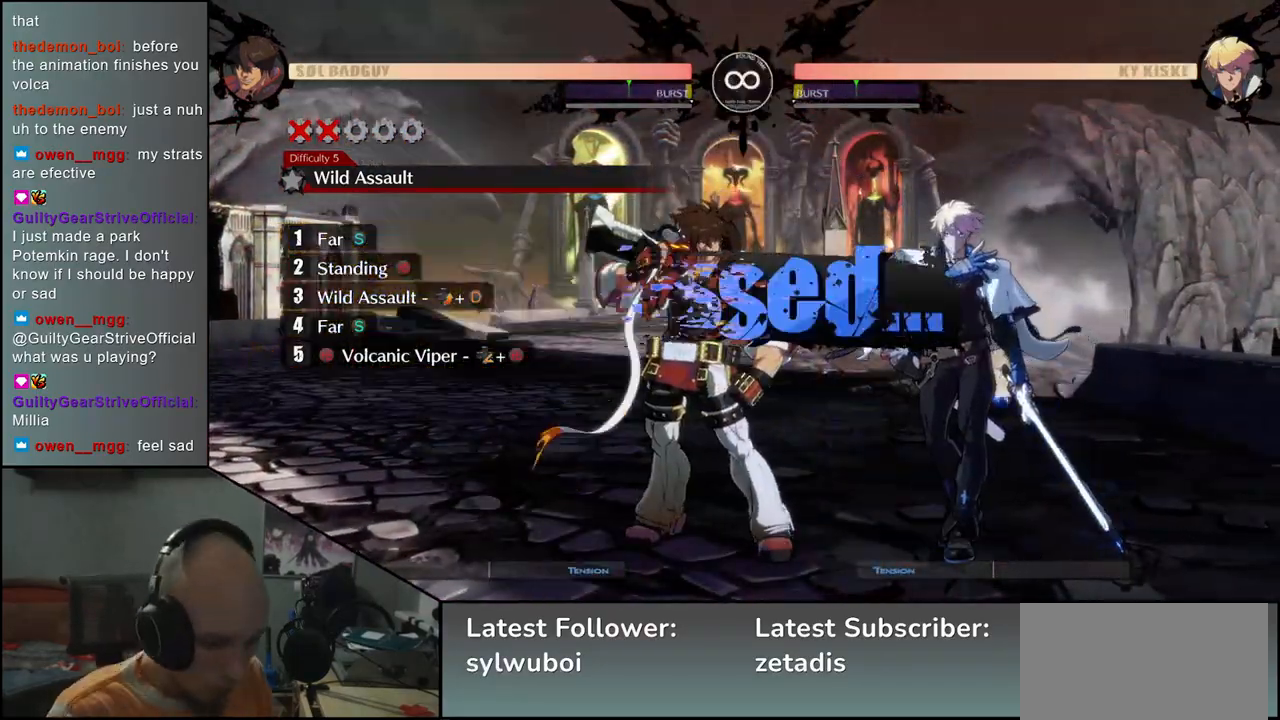
{"buttons": [], "left_stick": "center", "events": []}
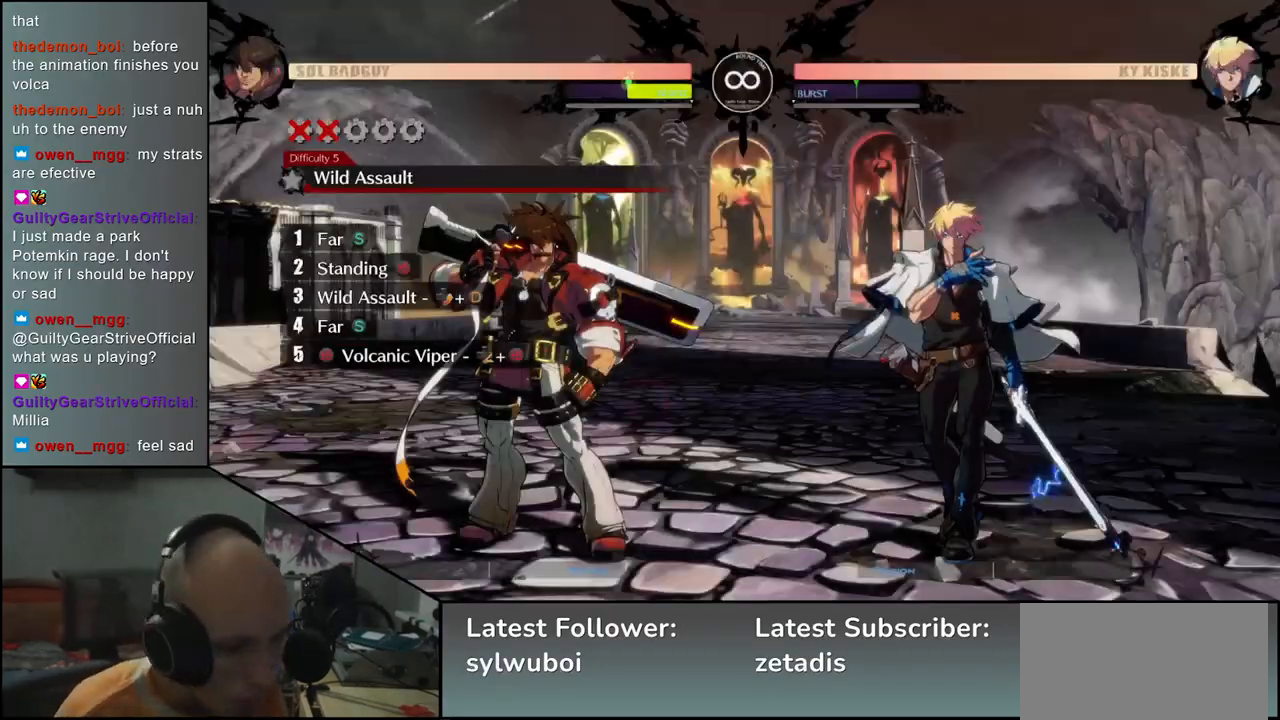
{"buttons": [], "left_stick": "center", "events": []}
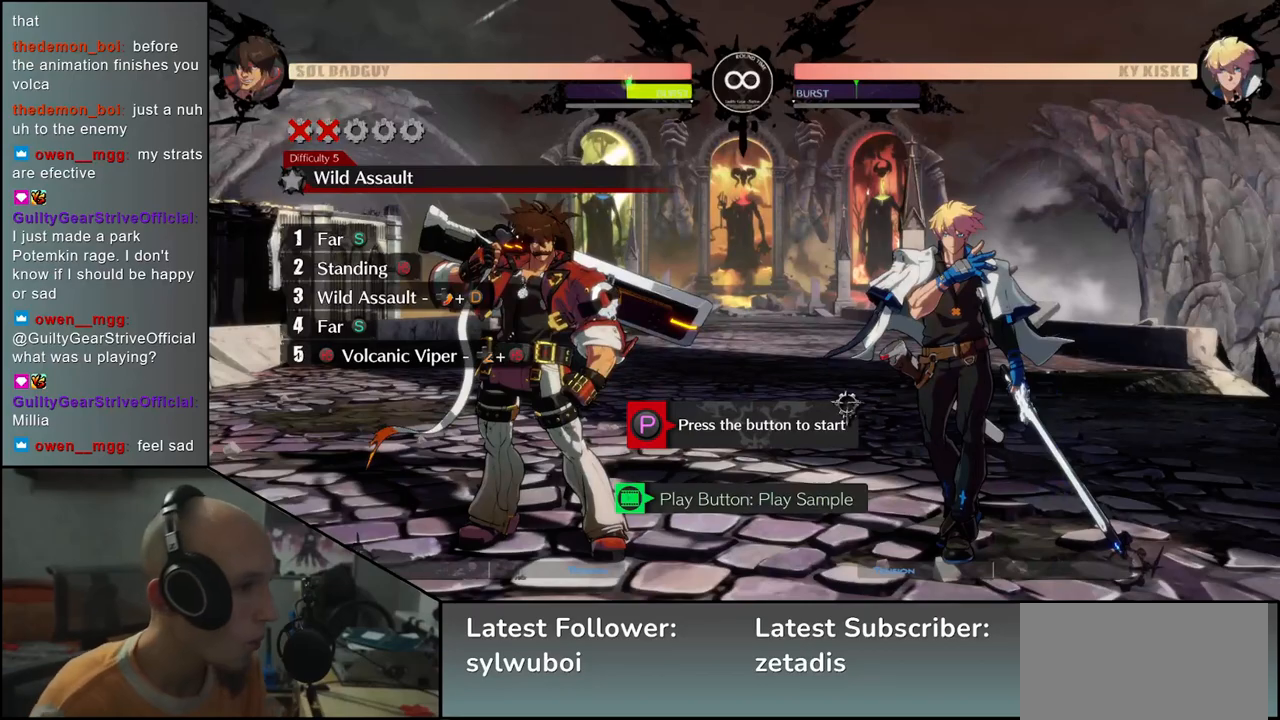
{"buttons": [], "left_stick": "center", "events": []}
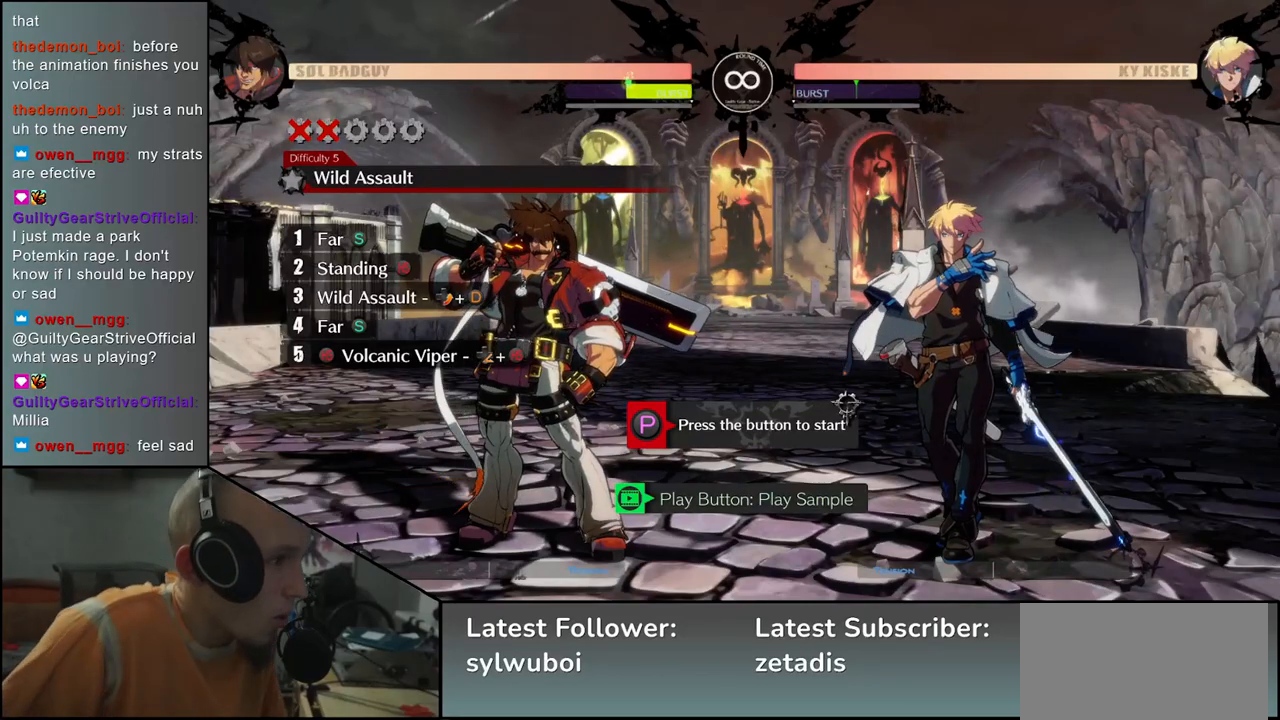
{"buttons": [], "left_stick": "center", "events": []}
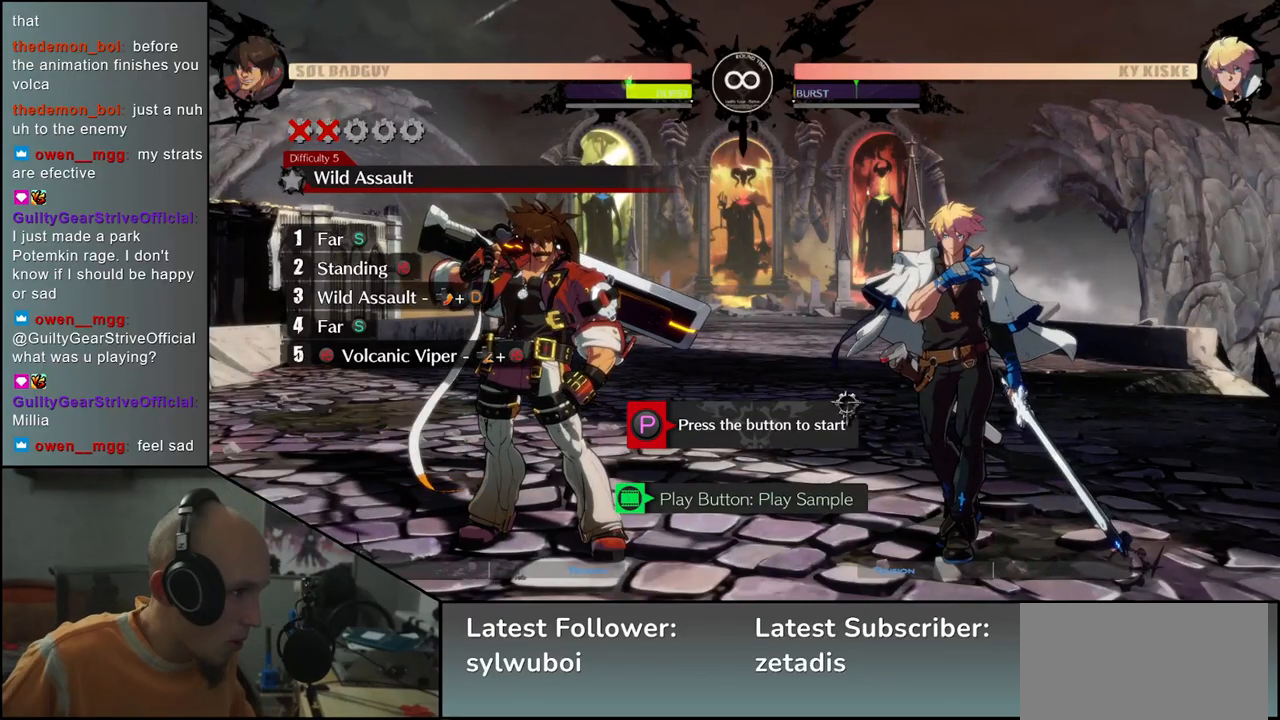
{"buttons": [], "left_stick": "center", "events": []}
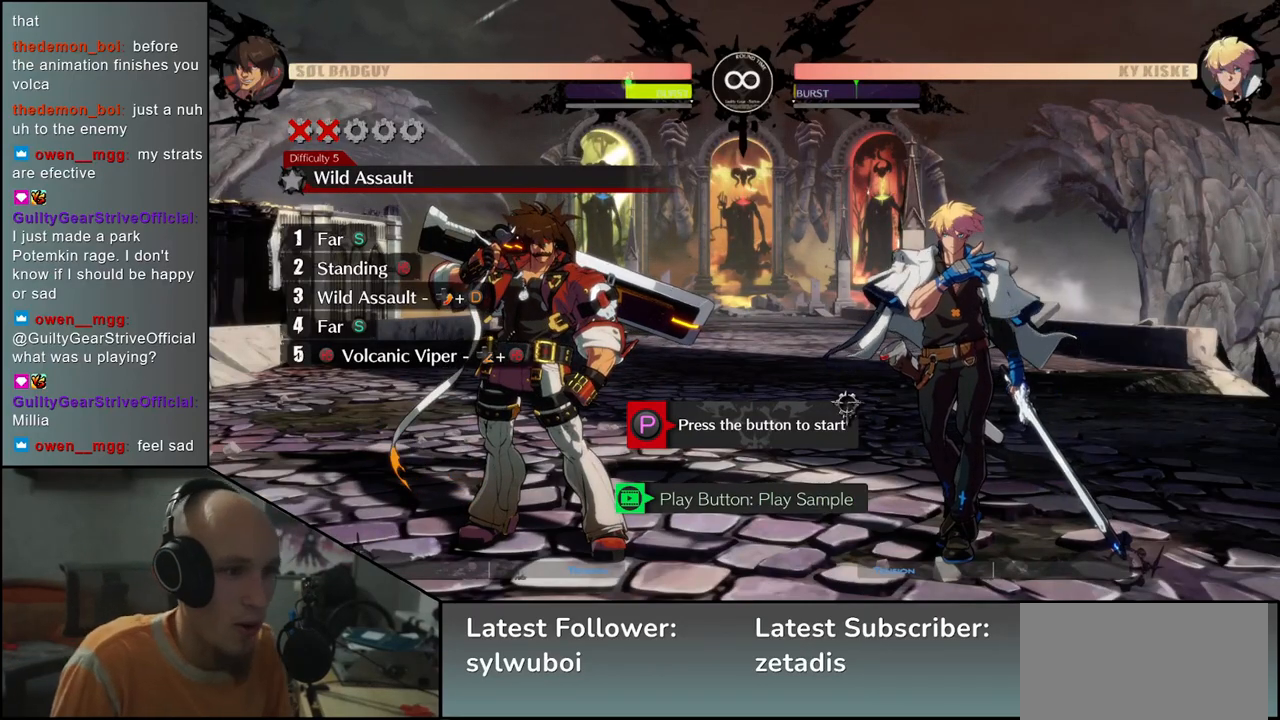
{"buttons": [], "left_stick": "center", "events": [[350, "R1", "down"], [467, "R1", "up"]]}
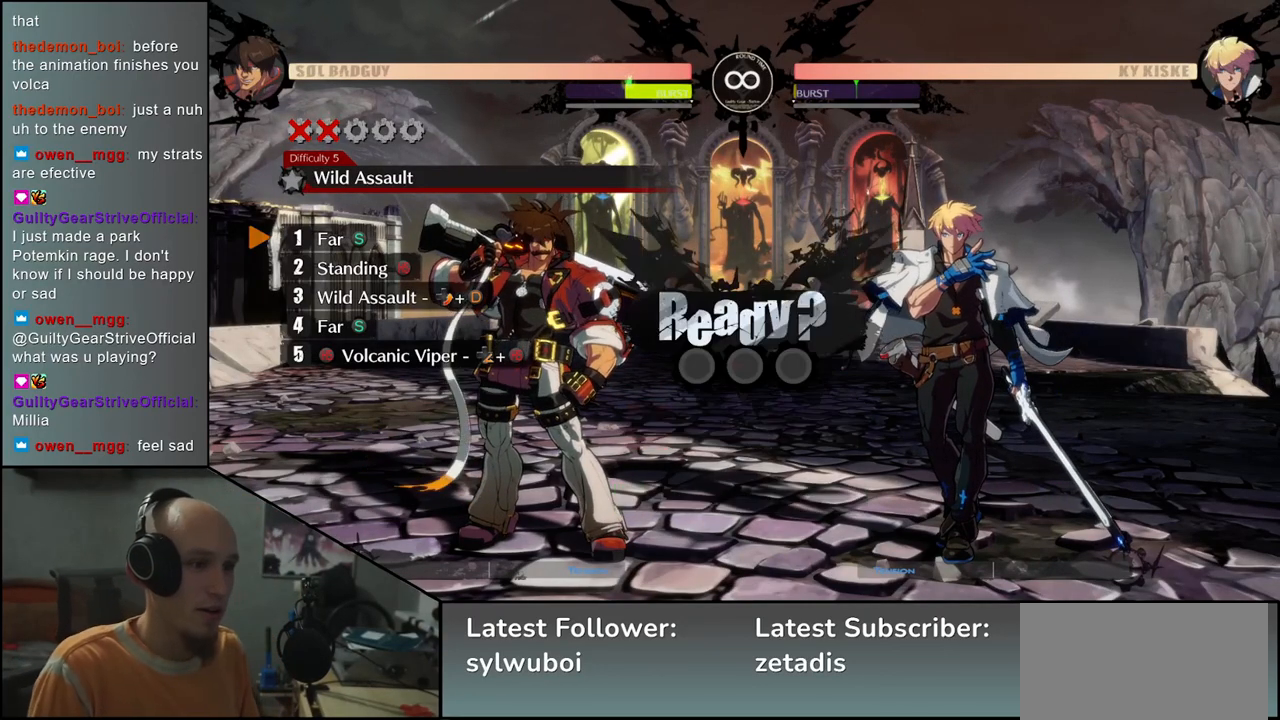
{"buttons": [], "left_stick": "center", "events": []}
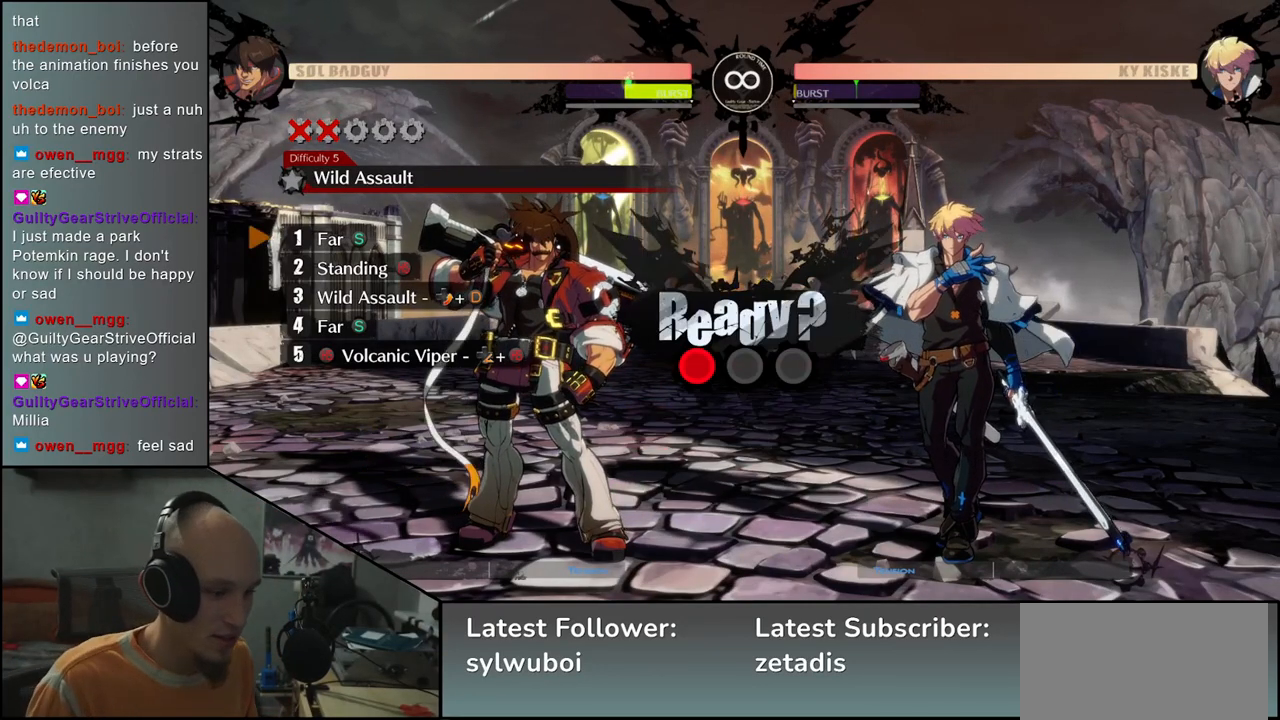
{"buttons": [], "left_stick": "center", "events": []}
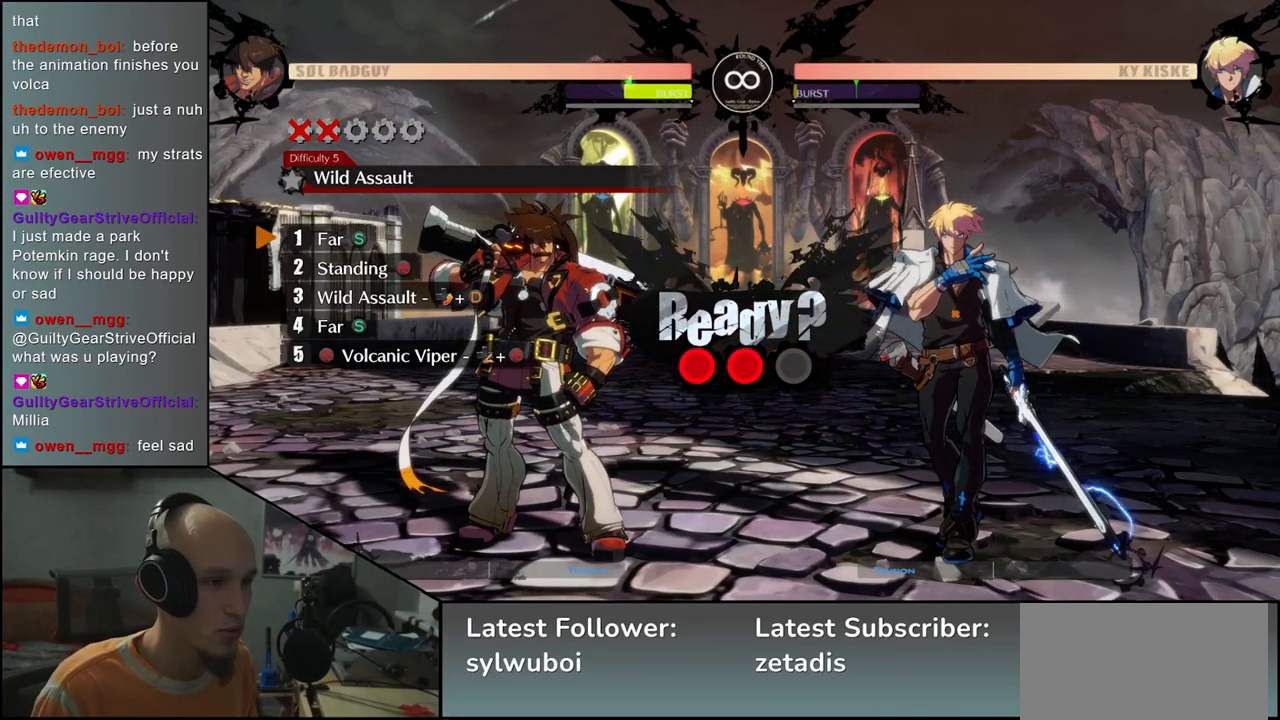
{"buttons": [], "left_stick": "center", "events": []}
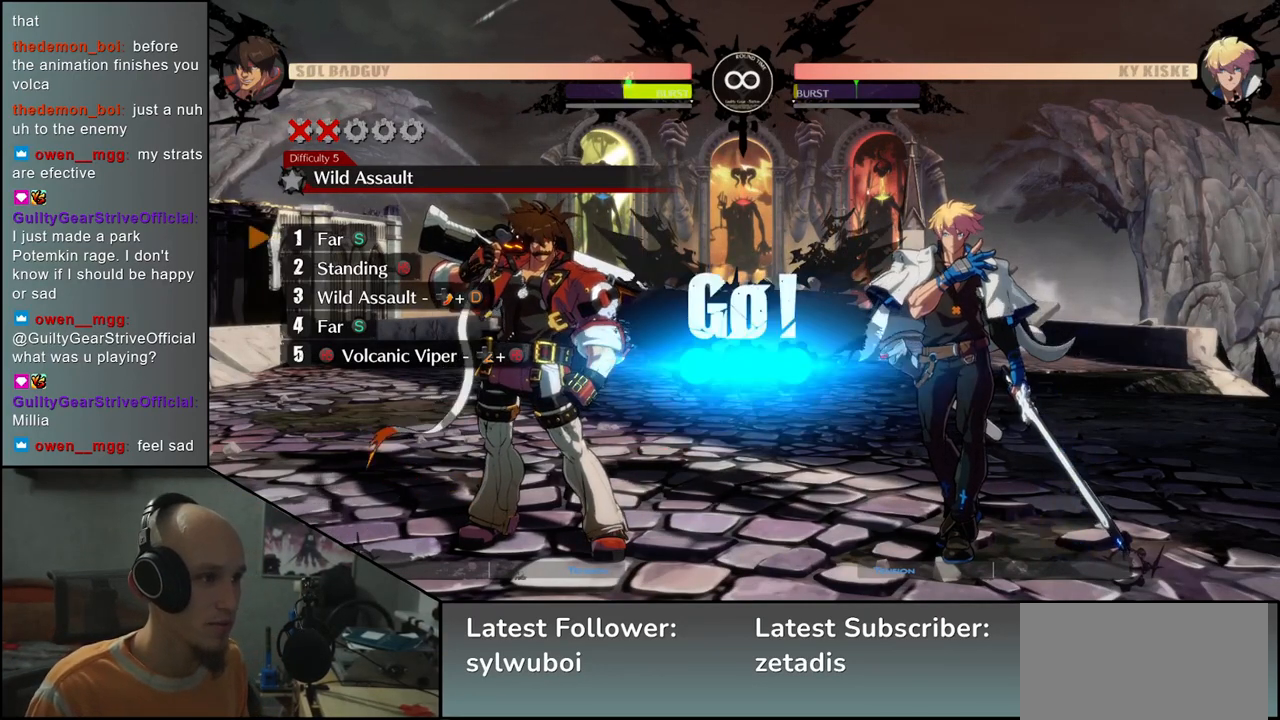
{"buttons": ["SQUARE"], "left_stick": "center", "events": [[200, "TRIANGLE", "down"], [283, "TRIANGLE", "up"], [483, "SQUARE", "down"]]}
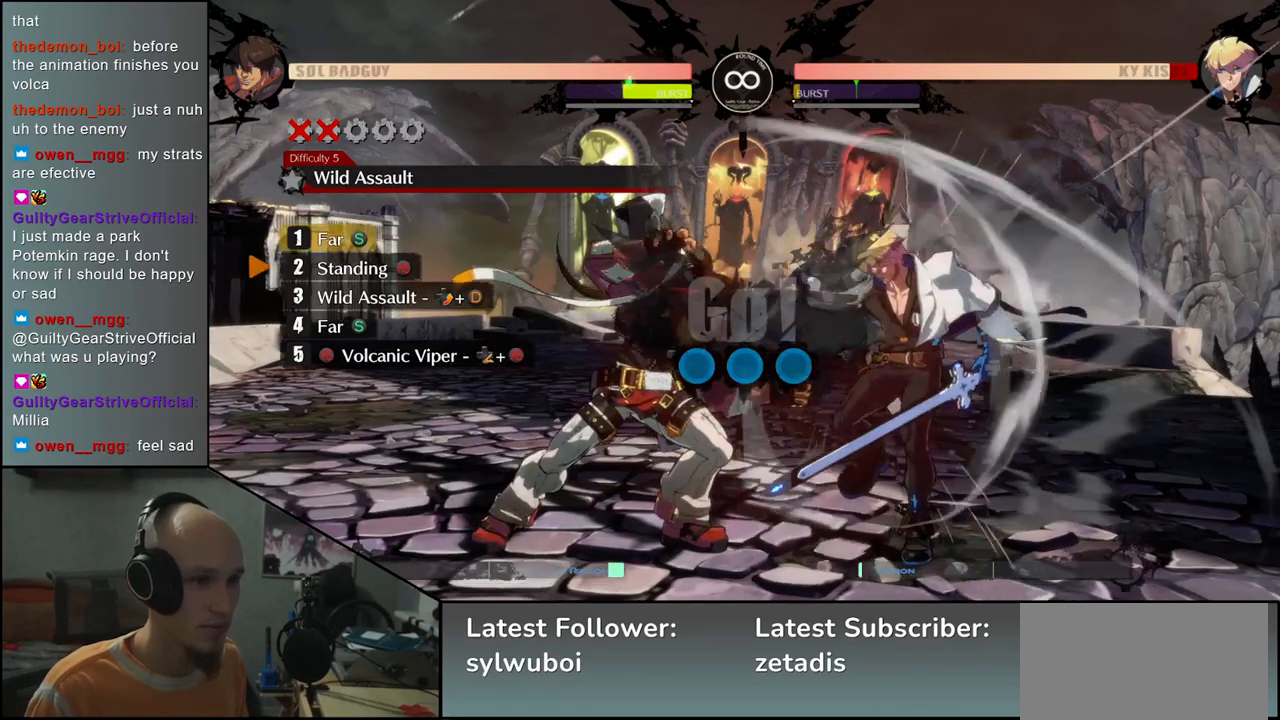
{"buttons": [], "left_stick": "center", "events": [[117, "SQUARE", "up"], [200, "left_stick", "left"], [300, "left_stick", "down"], [400, "left_stick", "right"], [417, "L1", "down"], [483, "L1", "up"], [483, "left_stick", "center"]]}
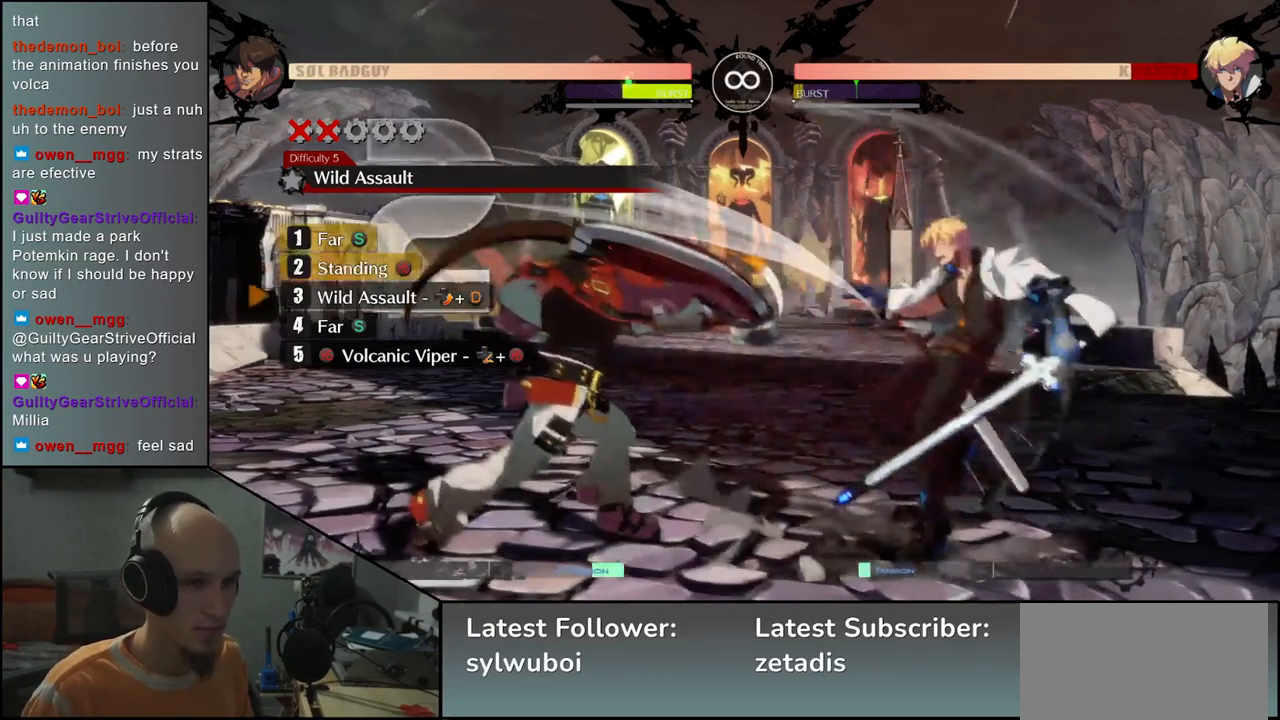
{"buttons": [], "left_stick": "center", "events": [[200, "TRIANGLE", "down"], [267, "TRIANGLE", "up"], [350, "TRIANGLE", "down"], [433, "TRIANGLE", "up"]]}
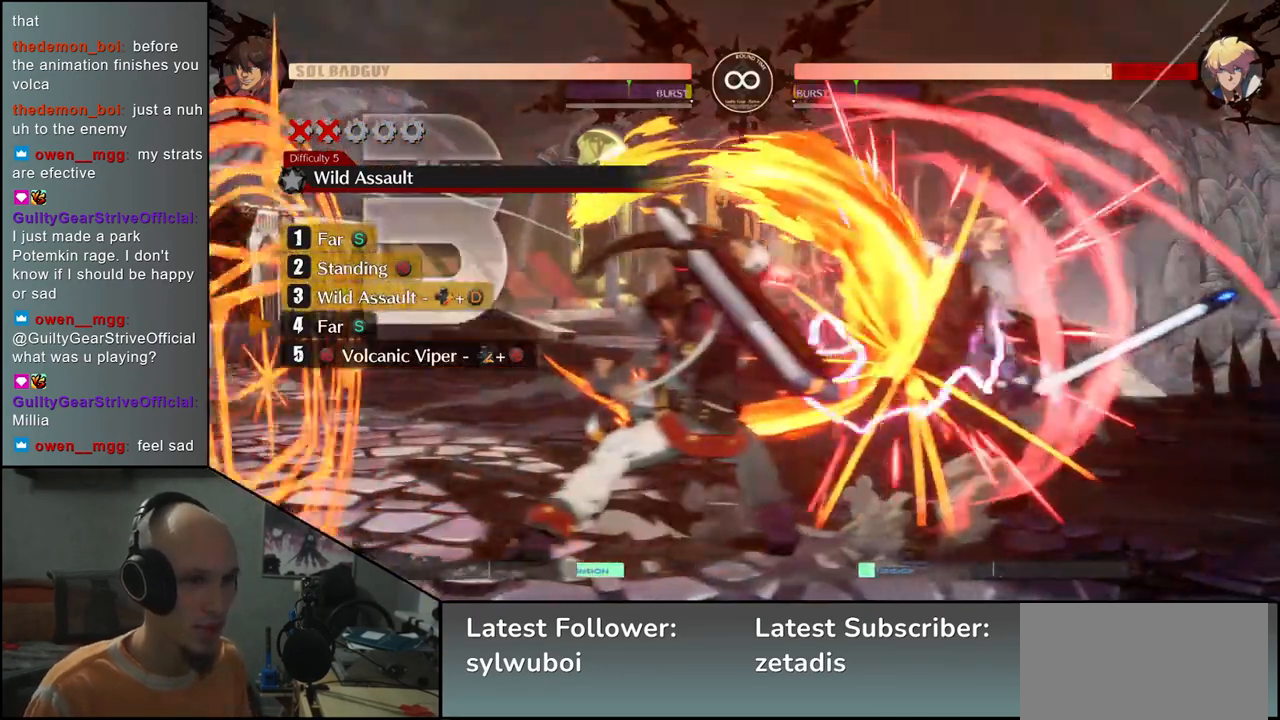
{"buttons": ["SQUARE"], "left_stick": "down", "events": [[33, "left_stick", "left"], [150, "left_stick", "right"], [217, "left_stick", "down"], [300, "SQUARE", "down"], [317, "left_stick", "right"], [367, "left_stick", "down"], [400, "SQUARE", "up"], [483, "SQUARE", "down"]]}
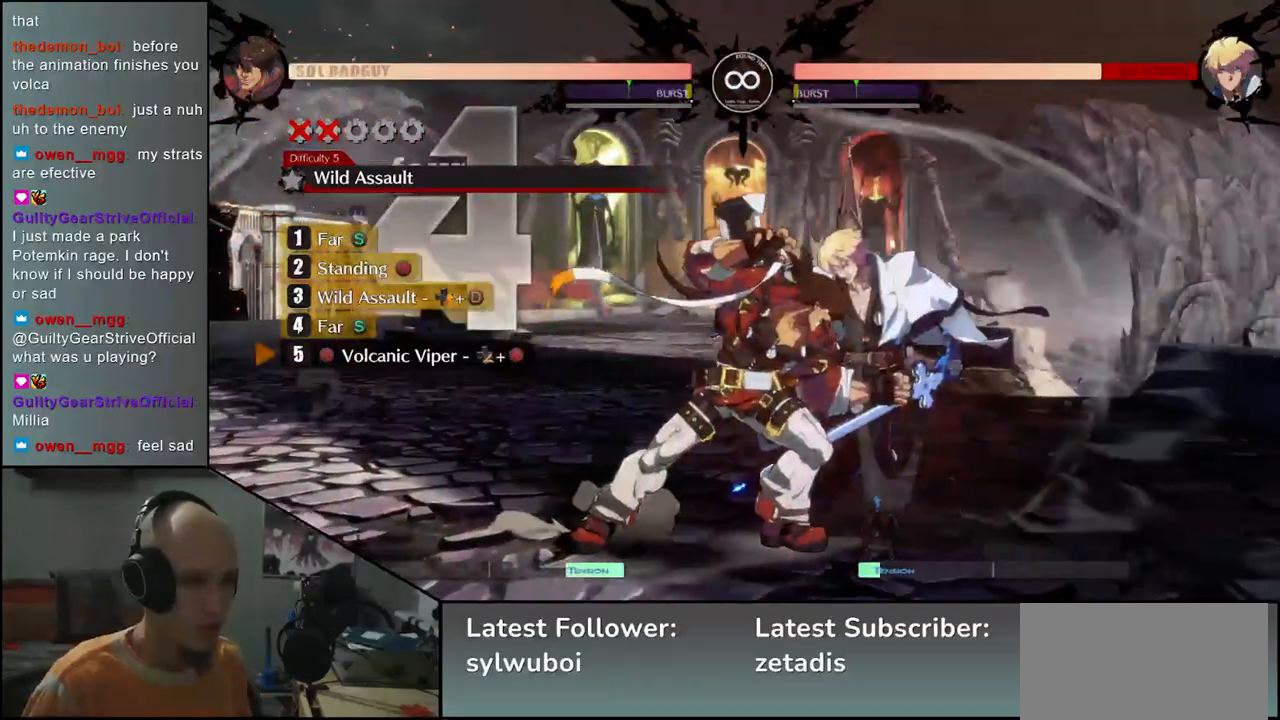
{"buttons": [], "left_stick": "down", "events": [[100, "SQUARE", "up"], [183, "left_stick", "right"], [233, "left_stick", "down"], [250, "SQUARE", "down"], [333, "SQUARE", "up"], [333, "left_stick", "right"], [400, "left_stick", "down"]]}
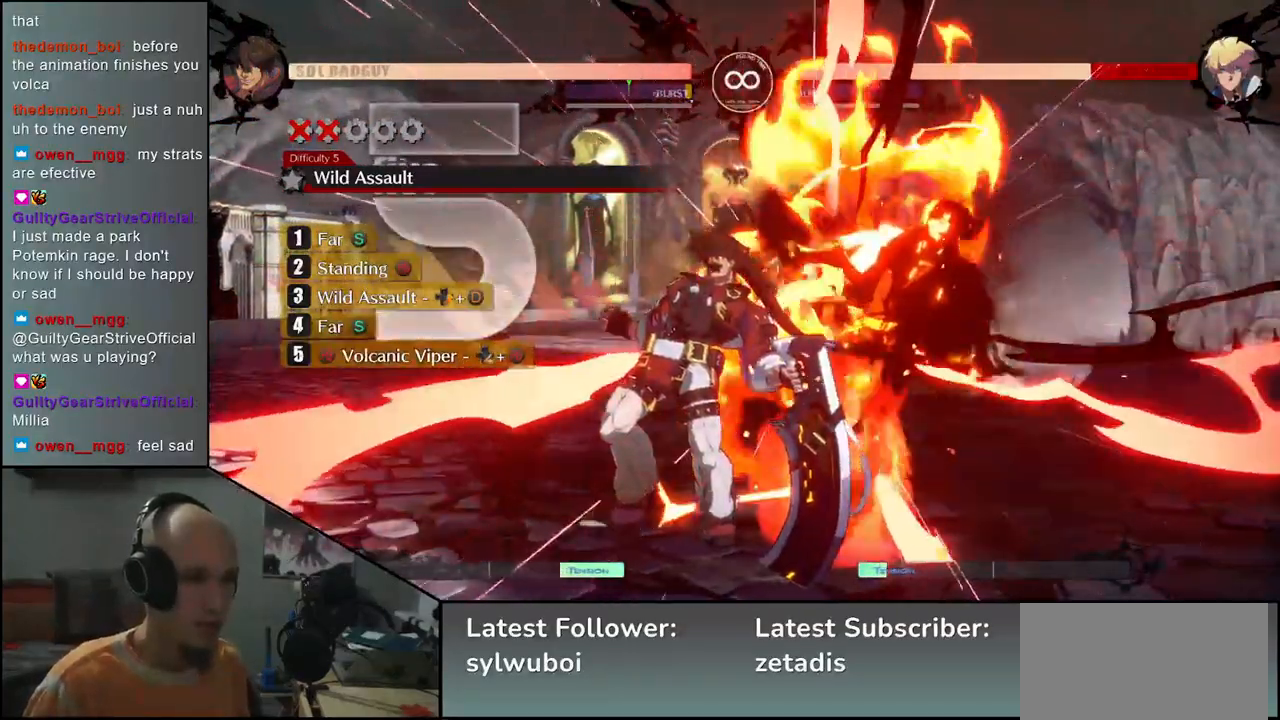
{"buttons": [], "left_stick": "center", "events": [[50, "left_stick", "center"]]}